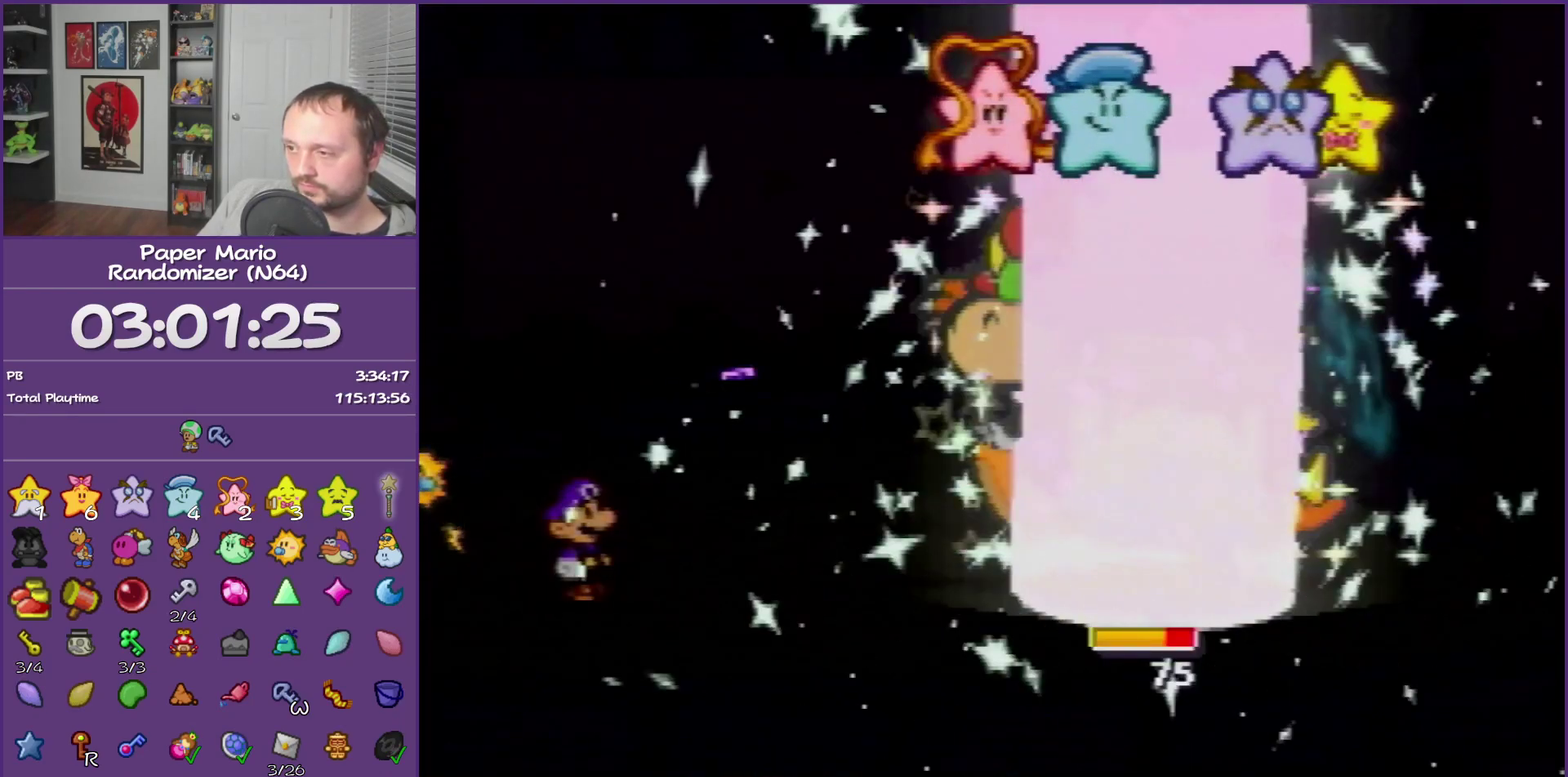
Gameplay with a controller (Nintendo layout); each line is a JSON object with the inputs held at the frame after it. "events" lists button and stick changes between this image and that frame as [ms after this image, input, new state], when the widget could be followed in between. This overlay highlights the sticks when they move; stick clicks (L3) are not distinguishable. Not read: L3 R3 left_stick.
{"buttons": ["B"], "events": [[233, "B", "down"]]}
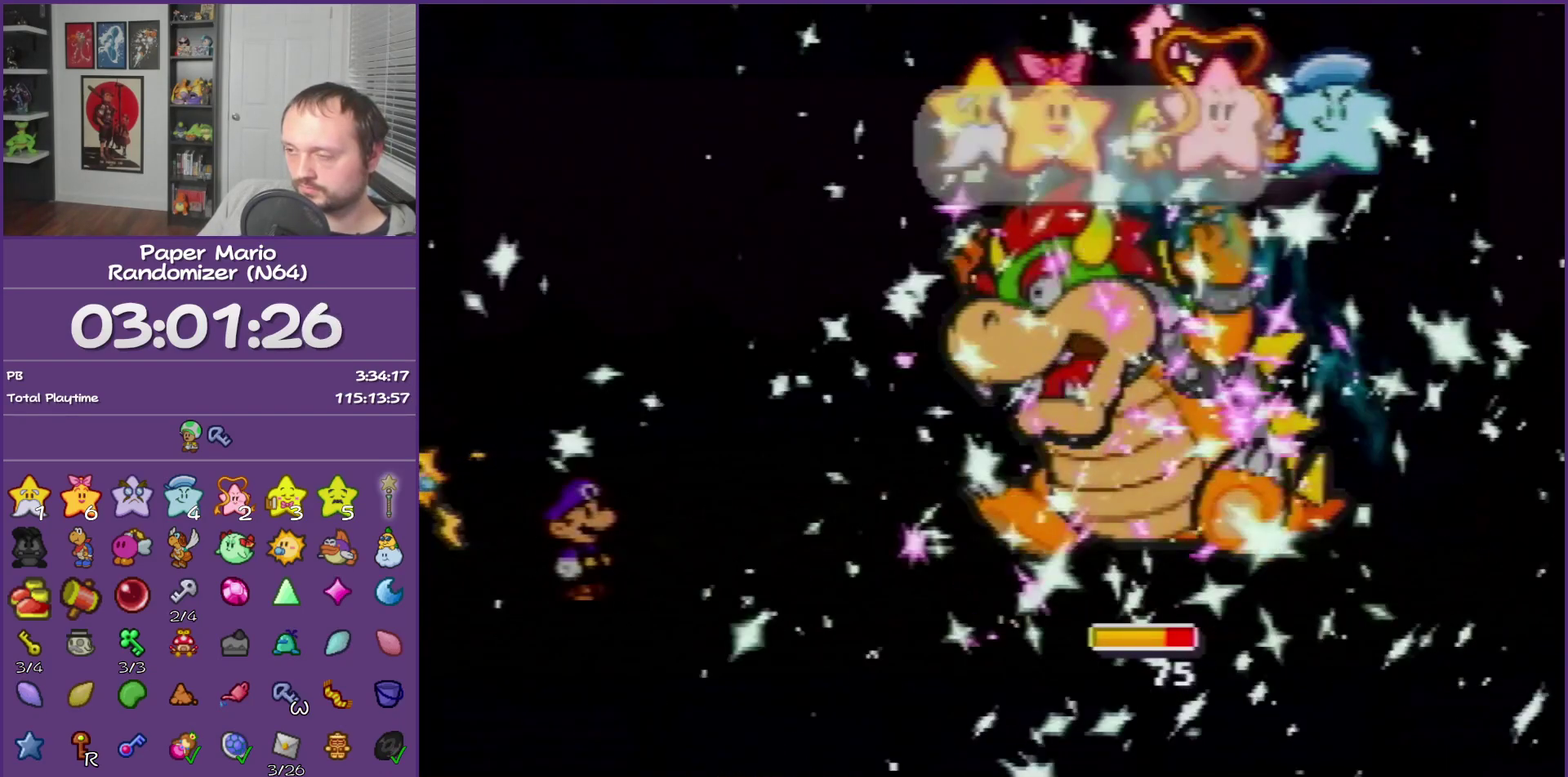
{"buttons": ["B"], "events": []}
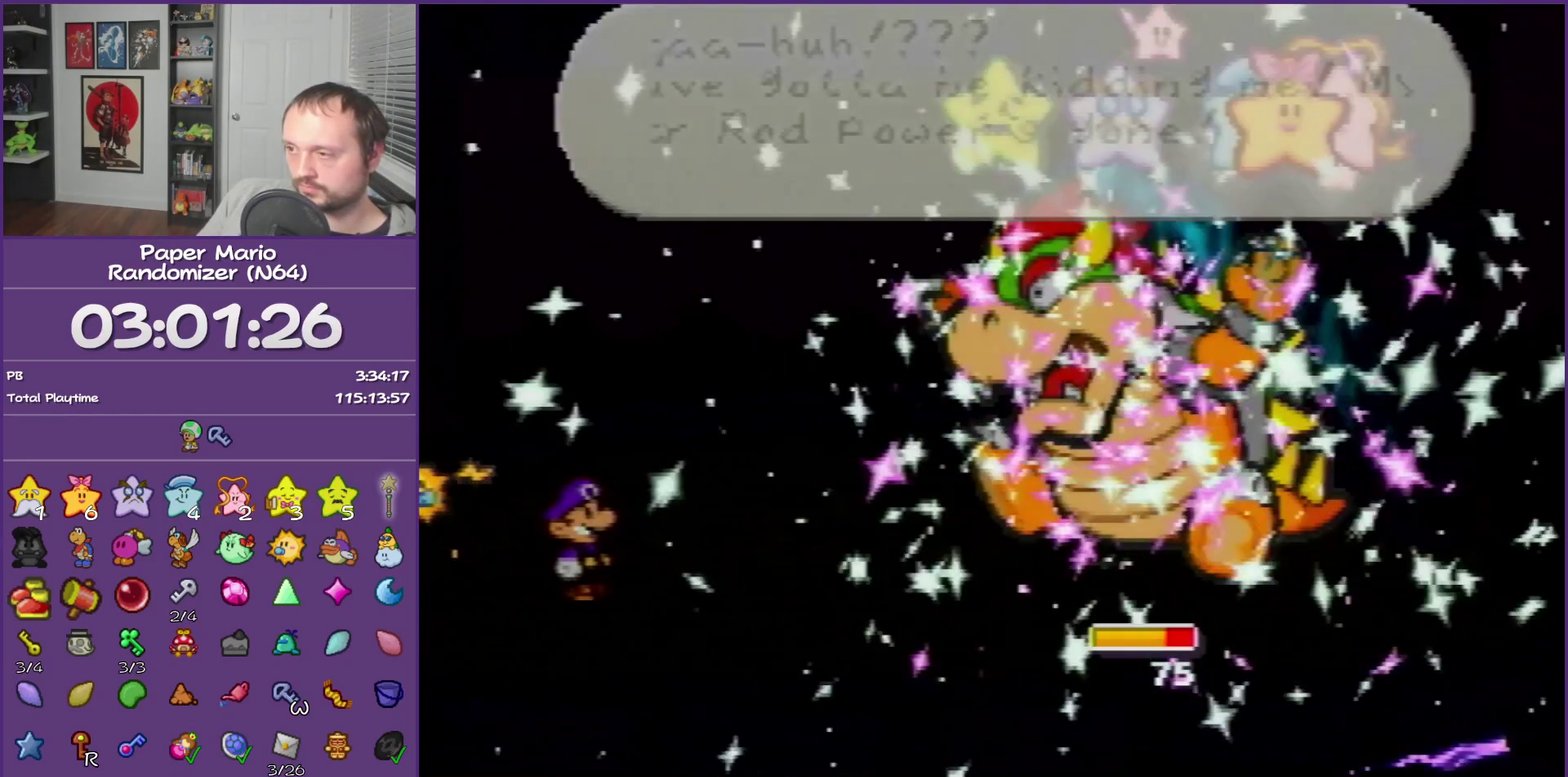
{"buttons": ["B"], "events": []}
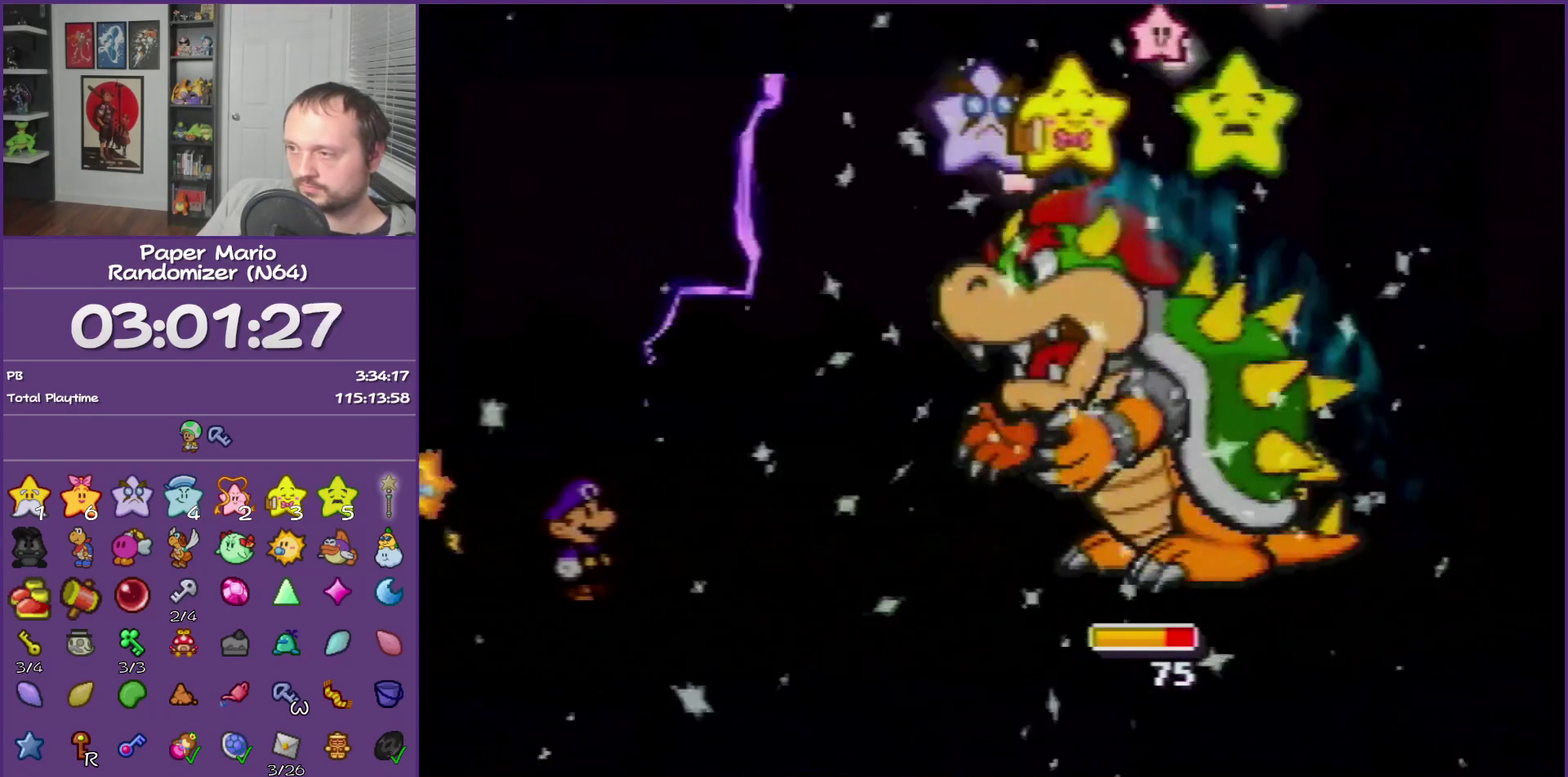
{"buttons": ["B"], "events": []}
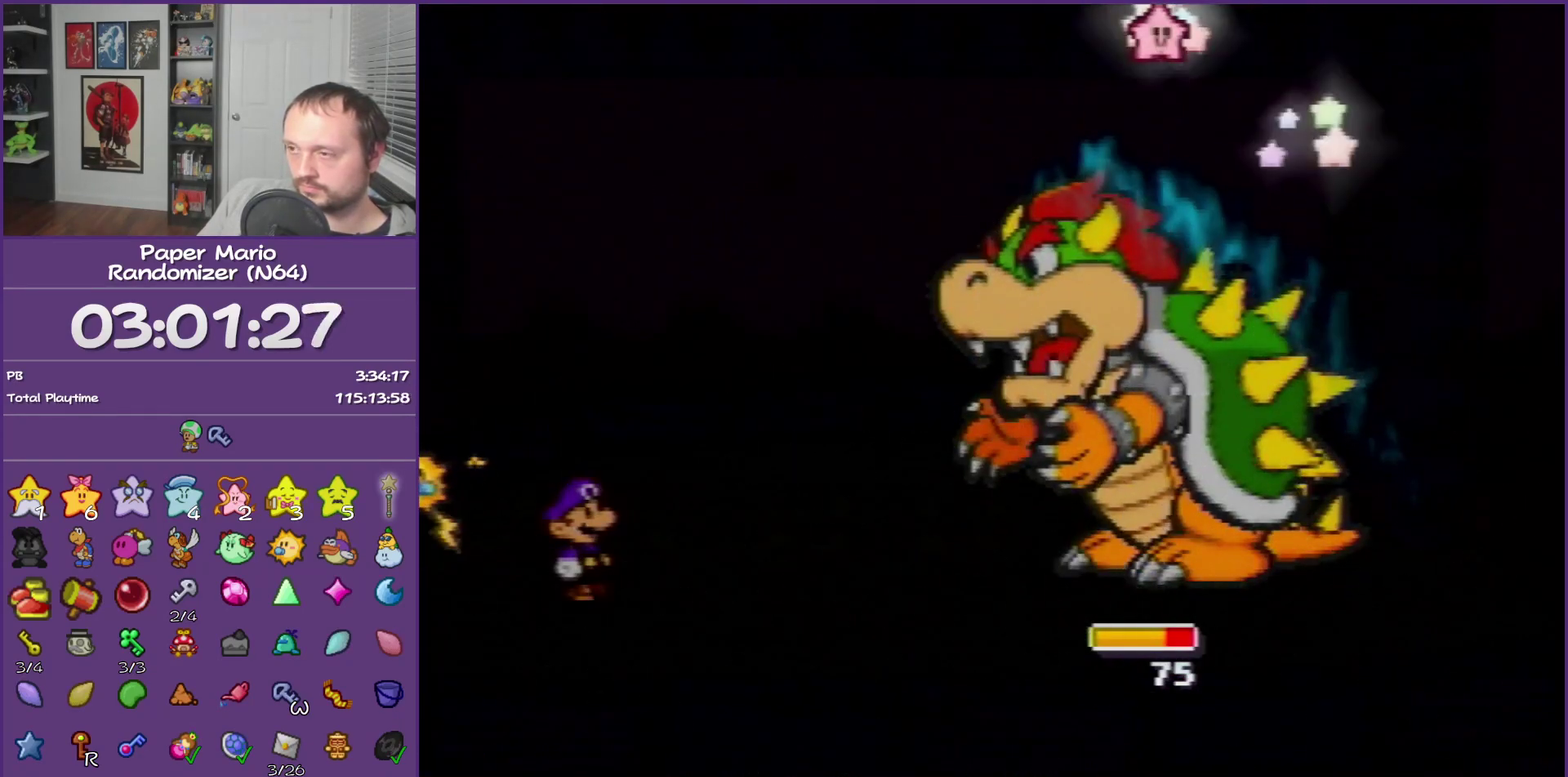
{"buttons": ["B"], "events": []}
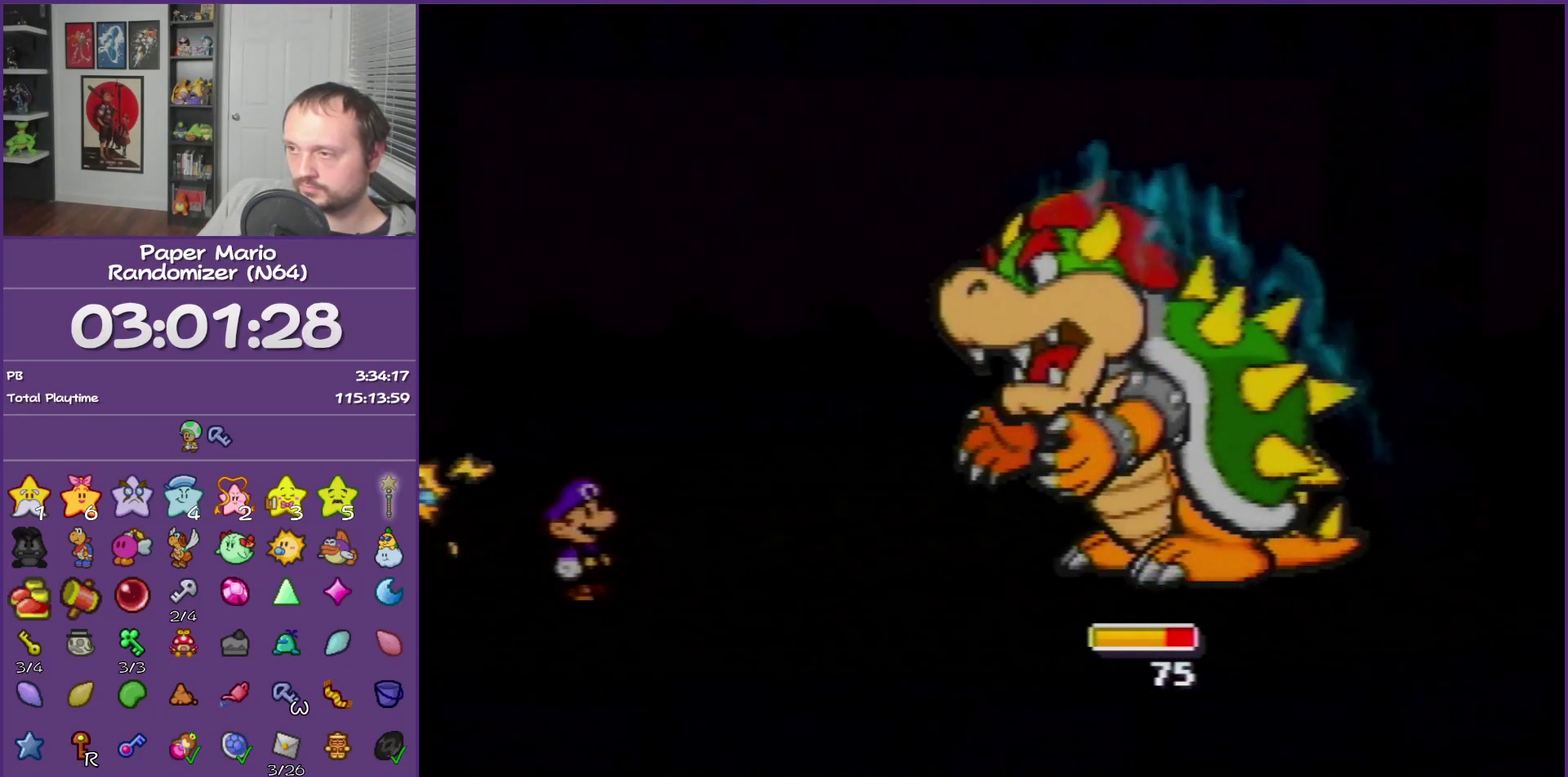
{"buttons": ["B"], "events": []}
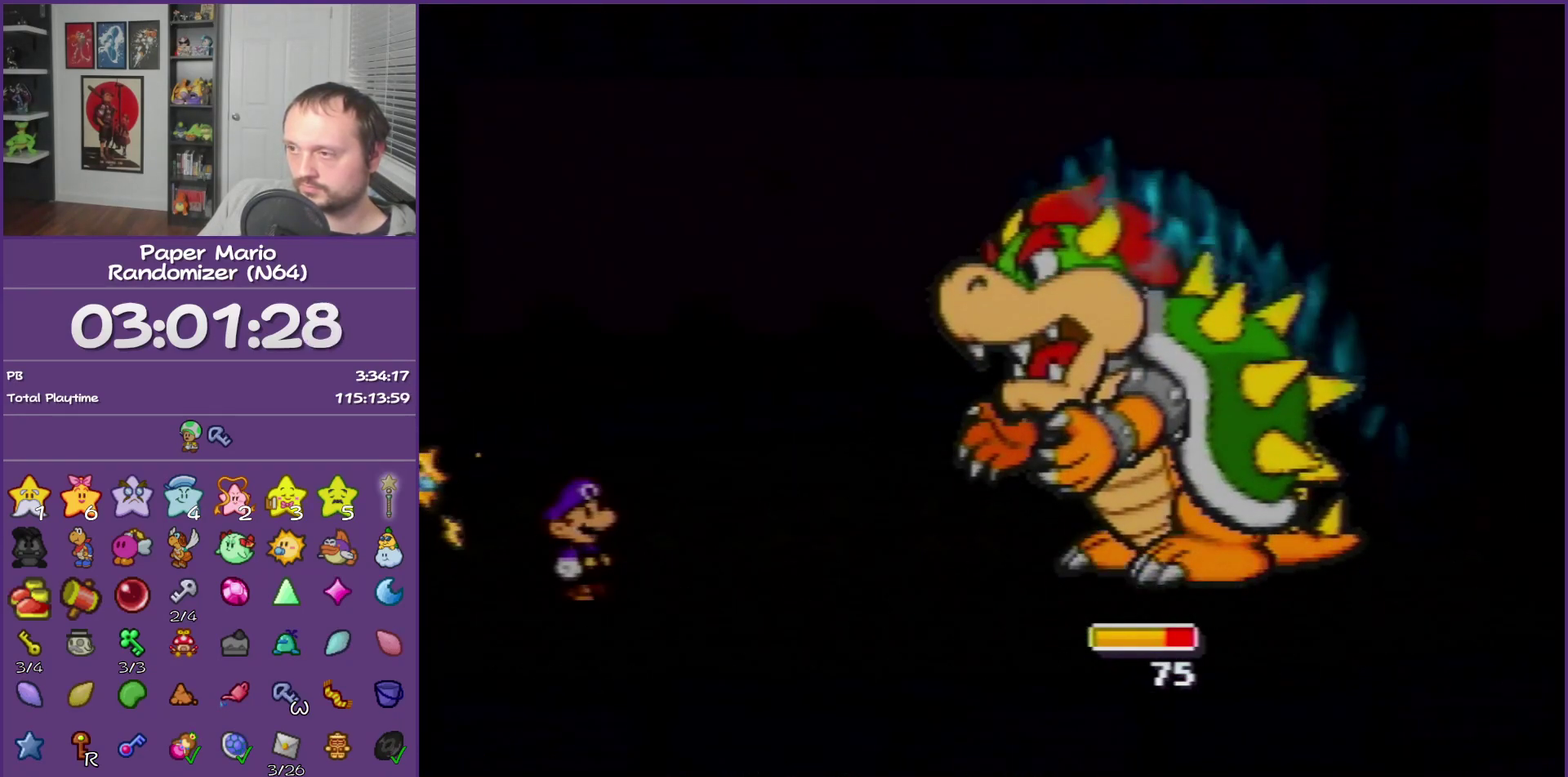
{"buttons": ["B"], "events": []}
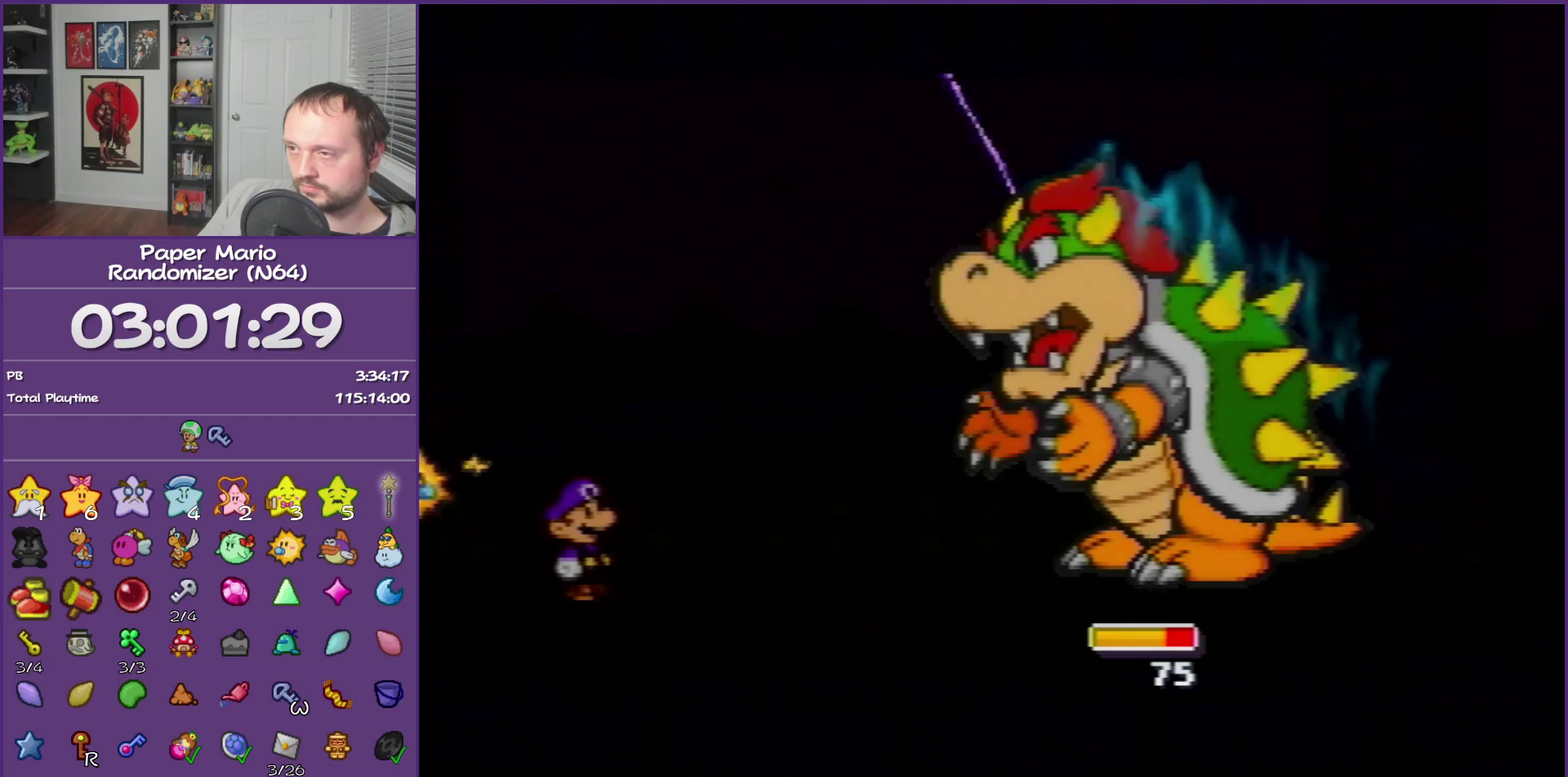
{"buttons": ["B"], "events": []}
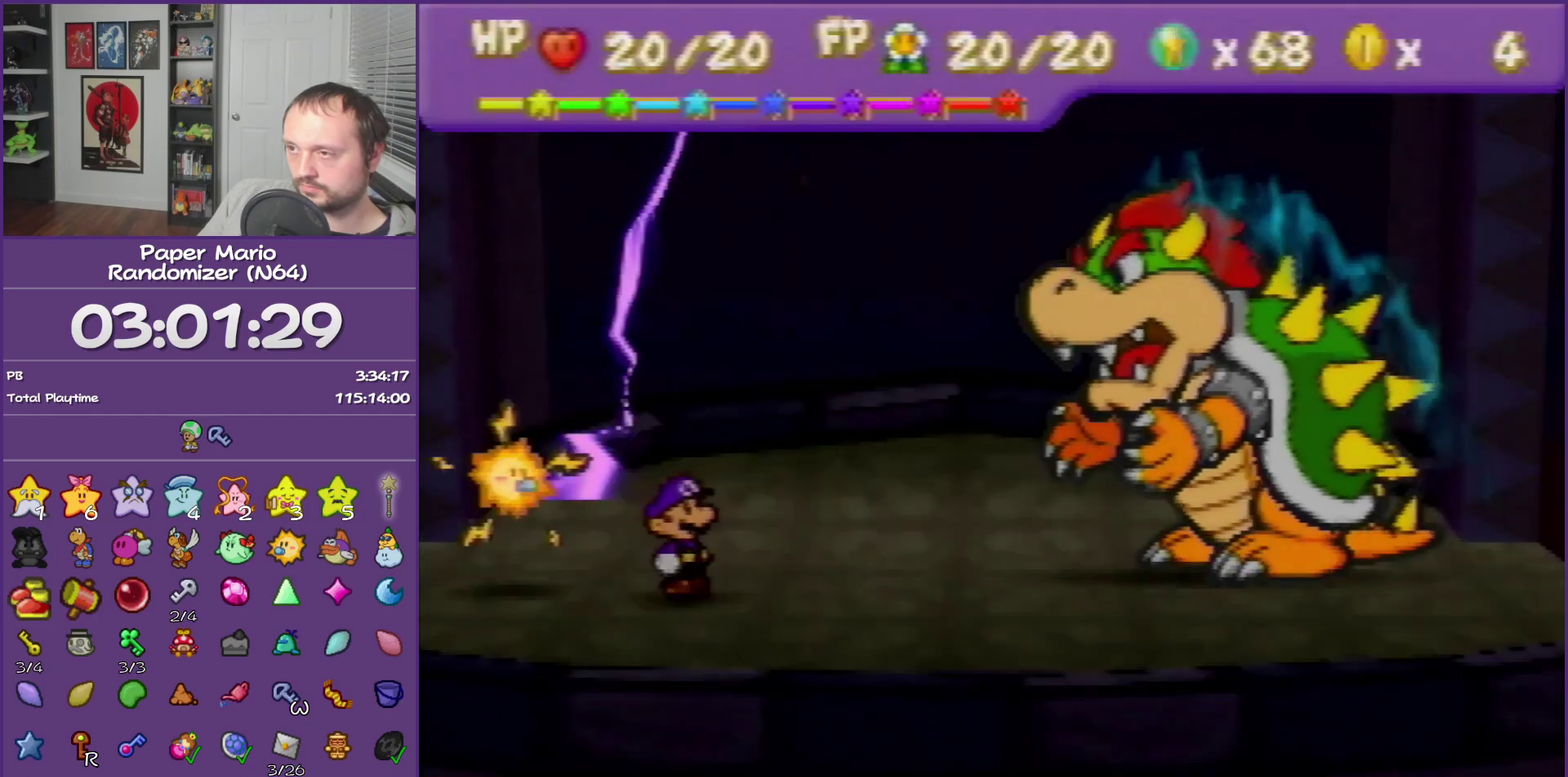
{"buttons": ["B"], "events": []}
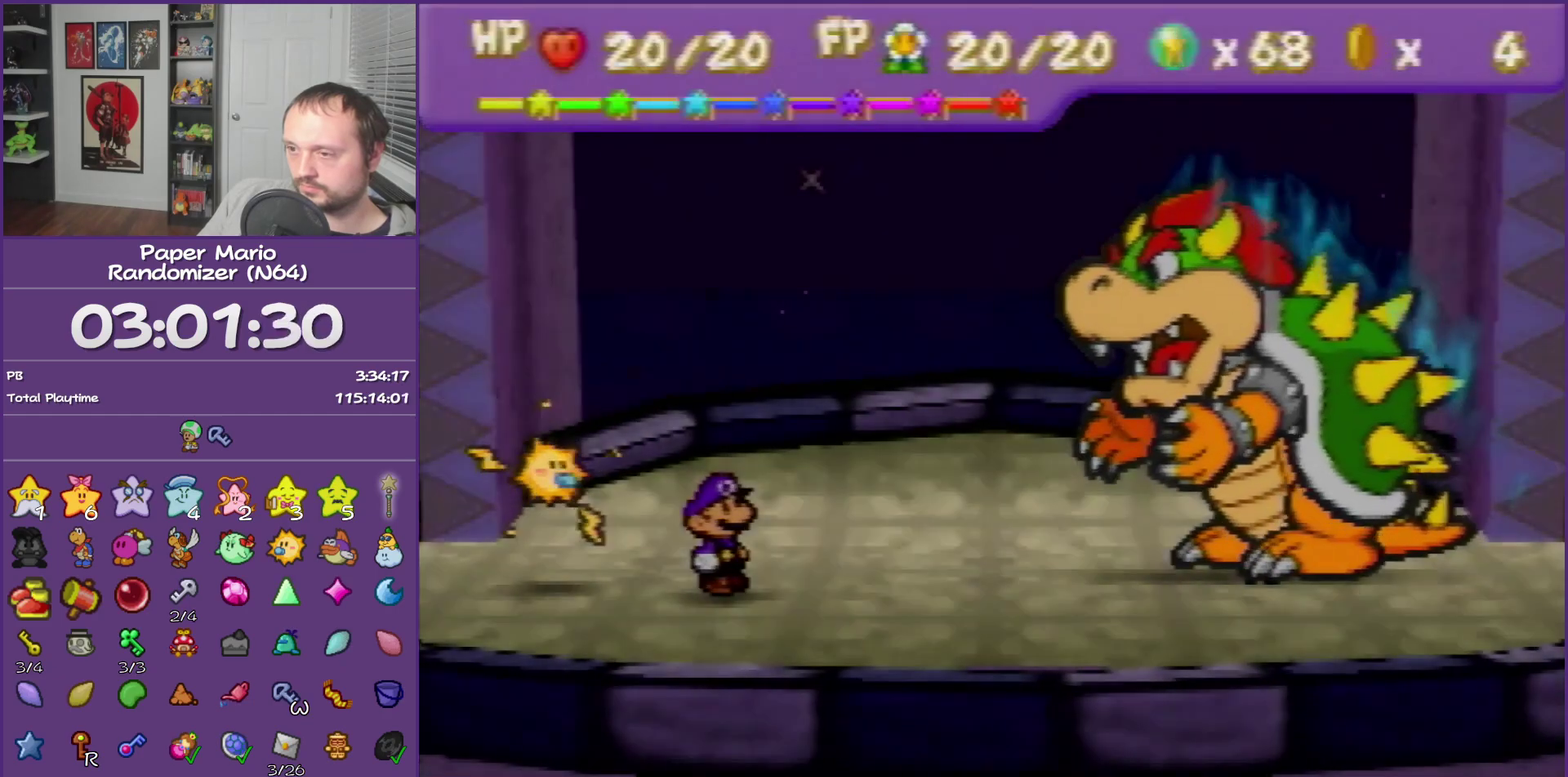
{"buttons": ["B"], "events": []}
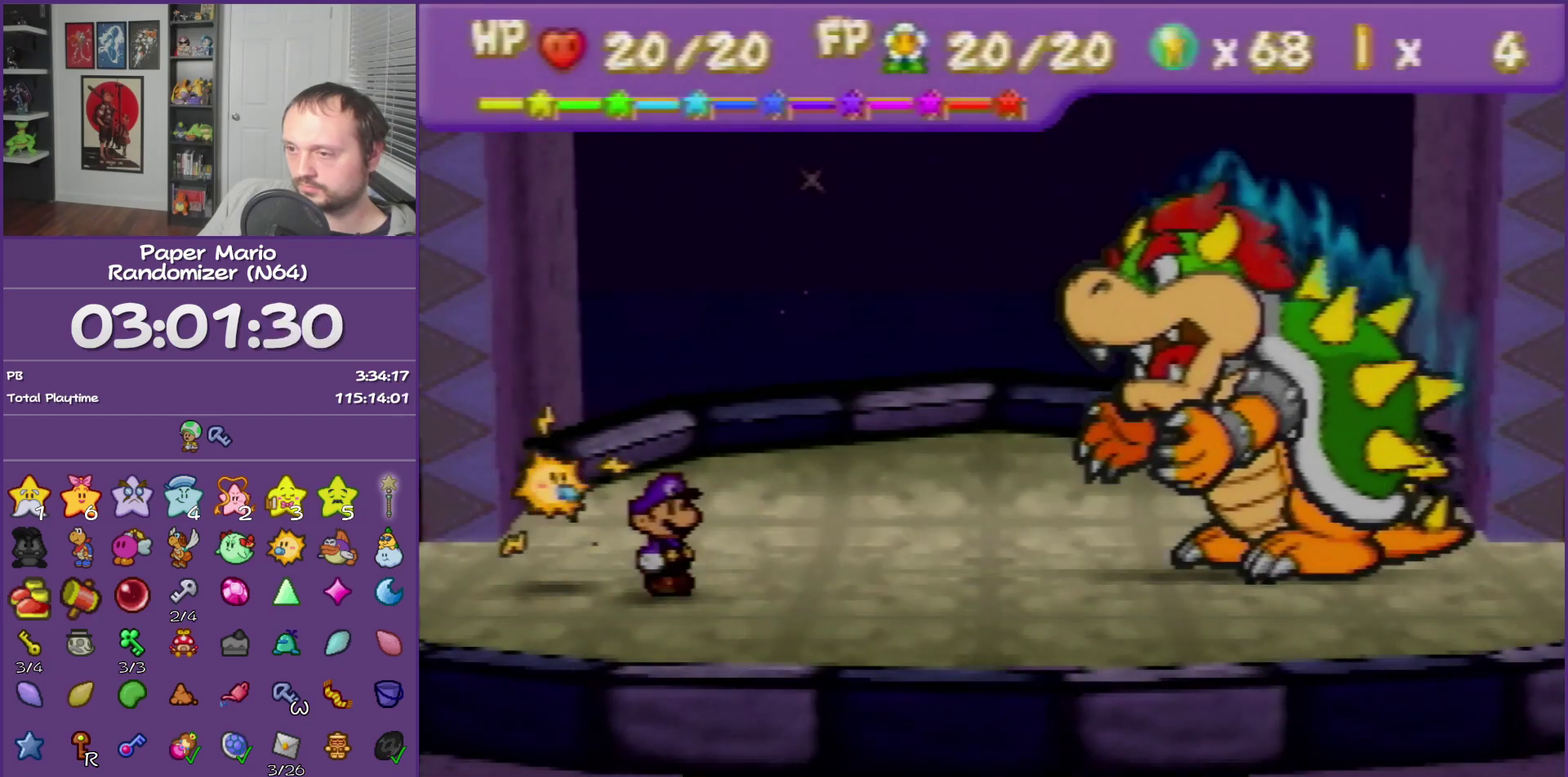
{"buttons": [], "events": [[467, "B", "up"]]}
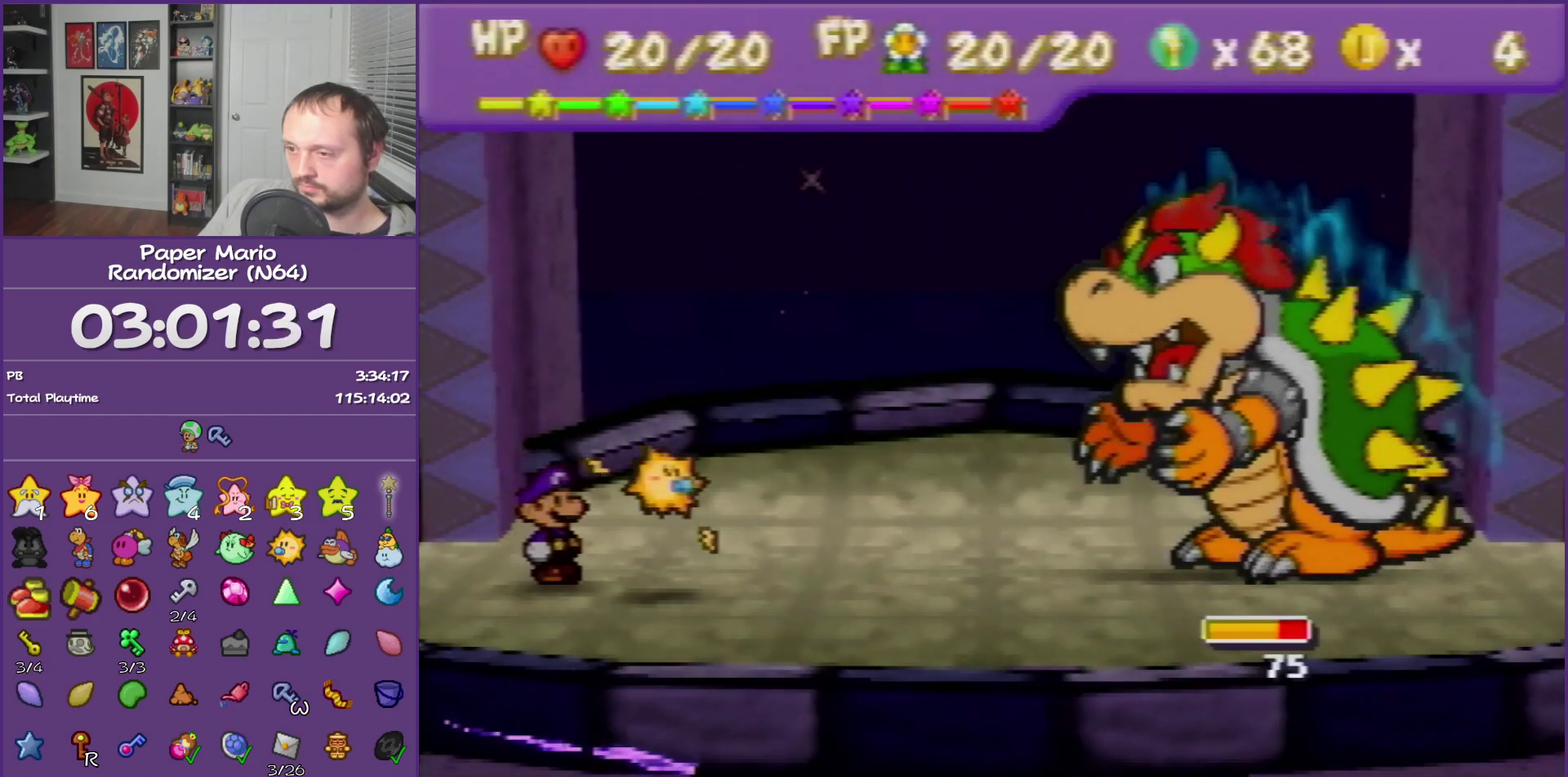
{"buttons": ["A"], "events": [[133, "A", "down"], [183, "A", "up"], [317, "A", "down"], [383, "A", "up"], [433, "A", "down"]]}
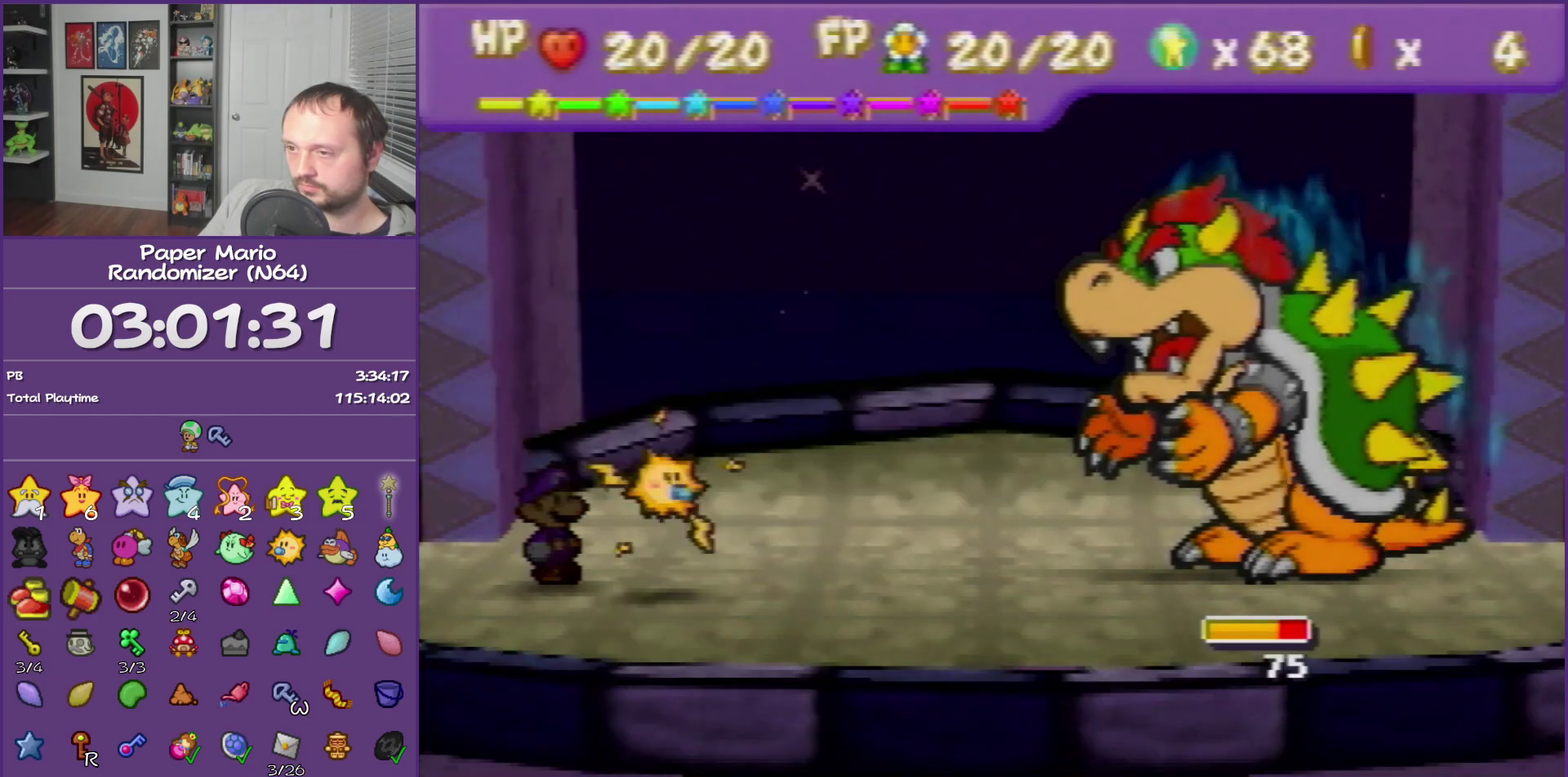
{"buttons": ["A"], "events": []}
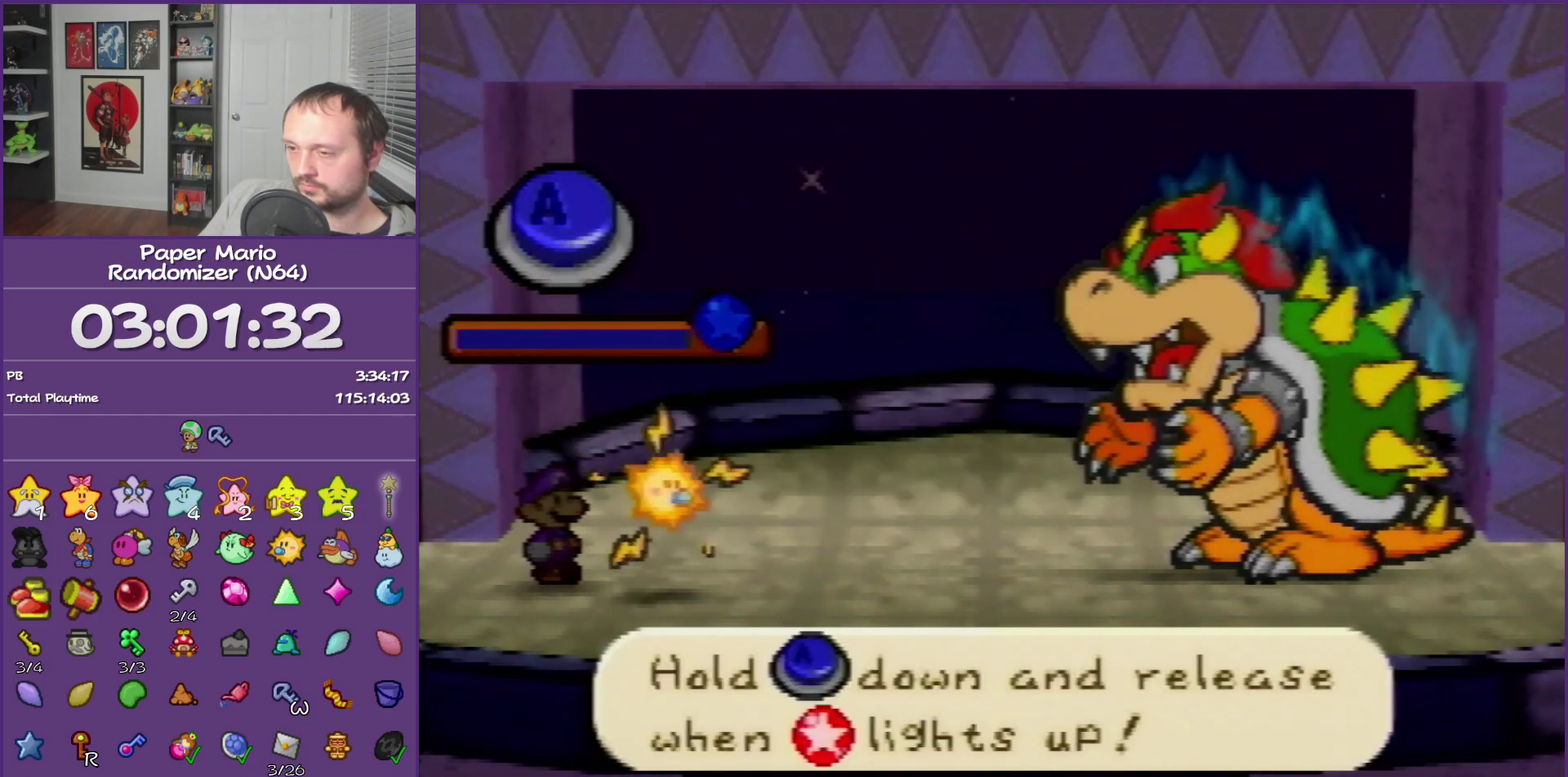
{"buttons": ["A"], "events": []}
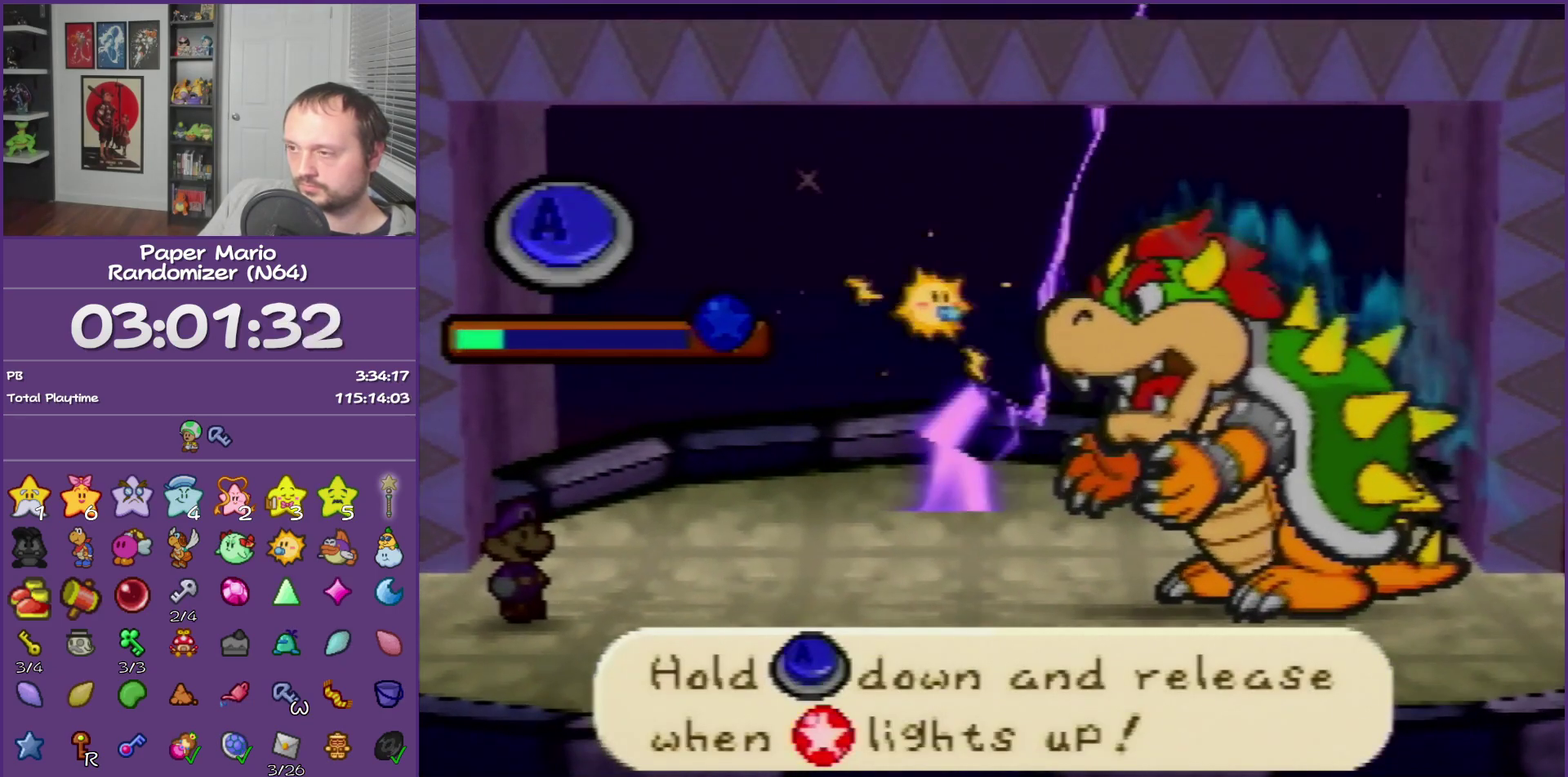
{"buttons": ["A"], "events": []}
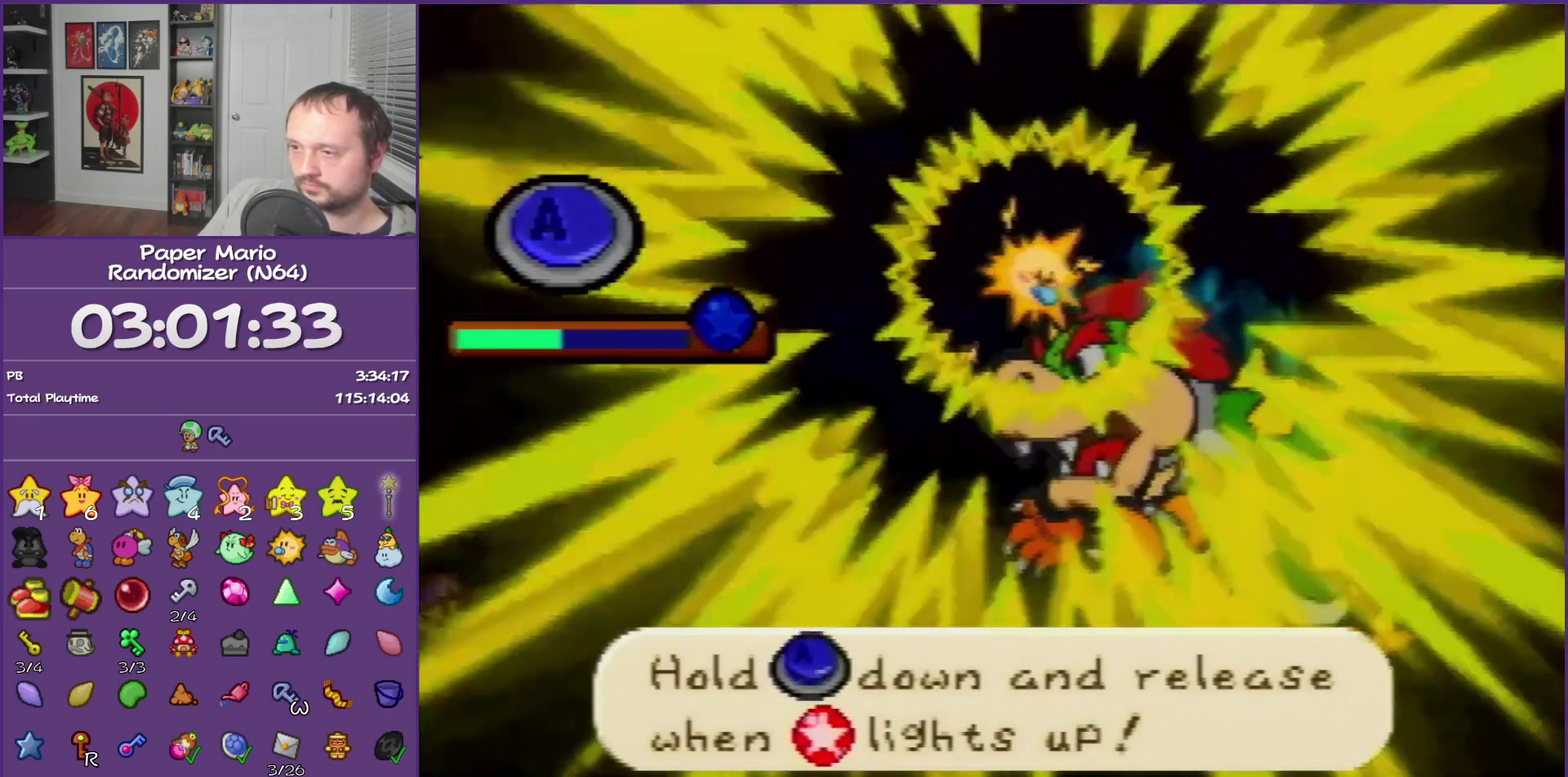
{"buttons": ["A"], "events": []}
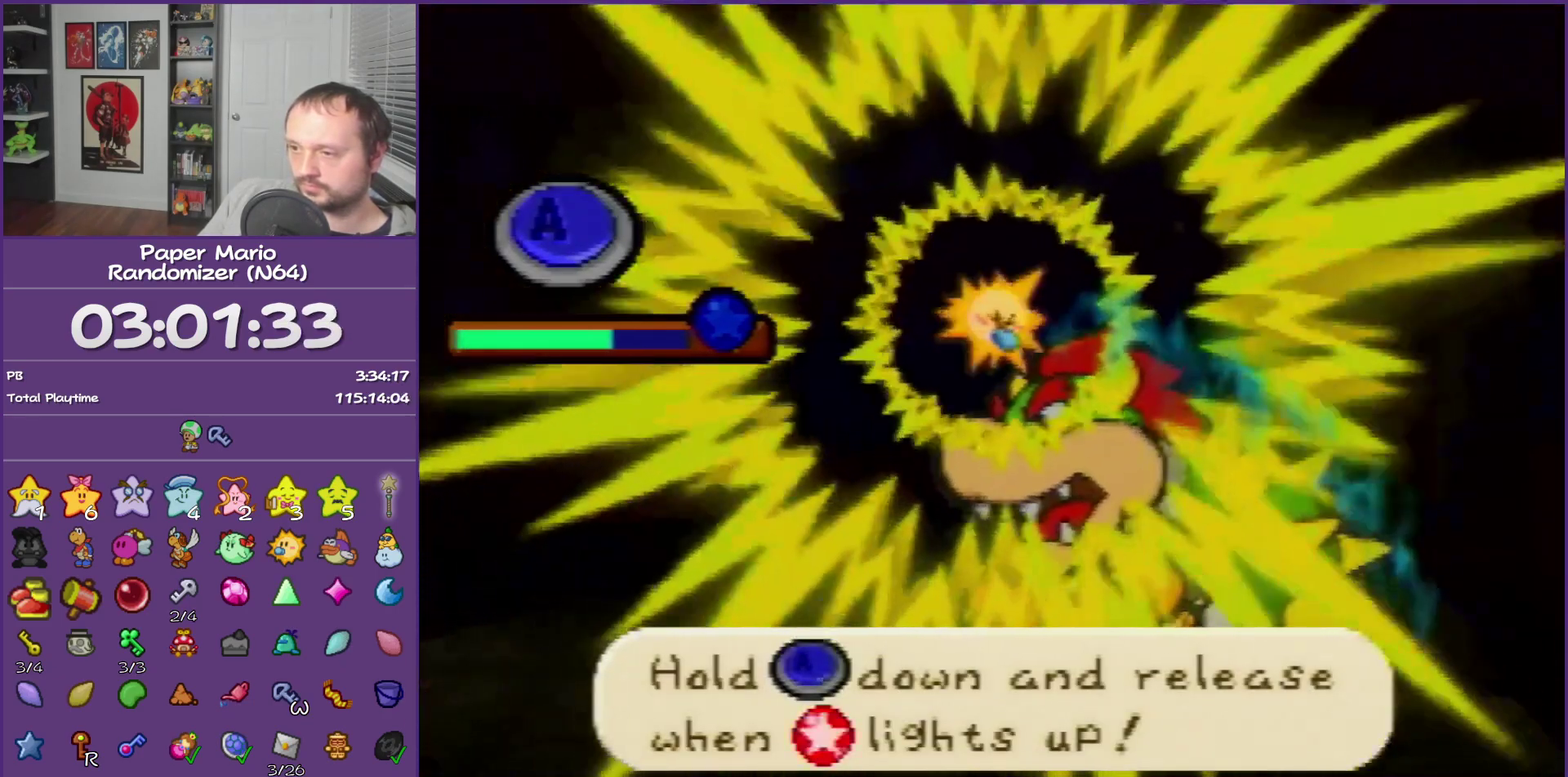
{"buttons": ["A"], "events": []}
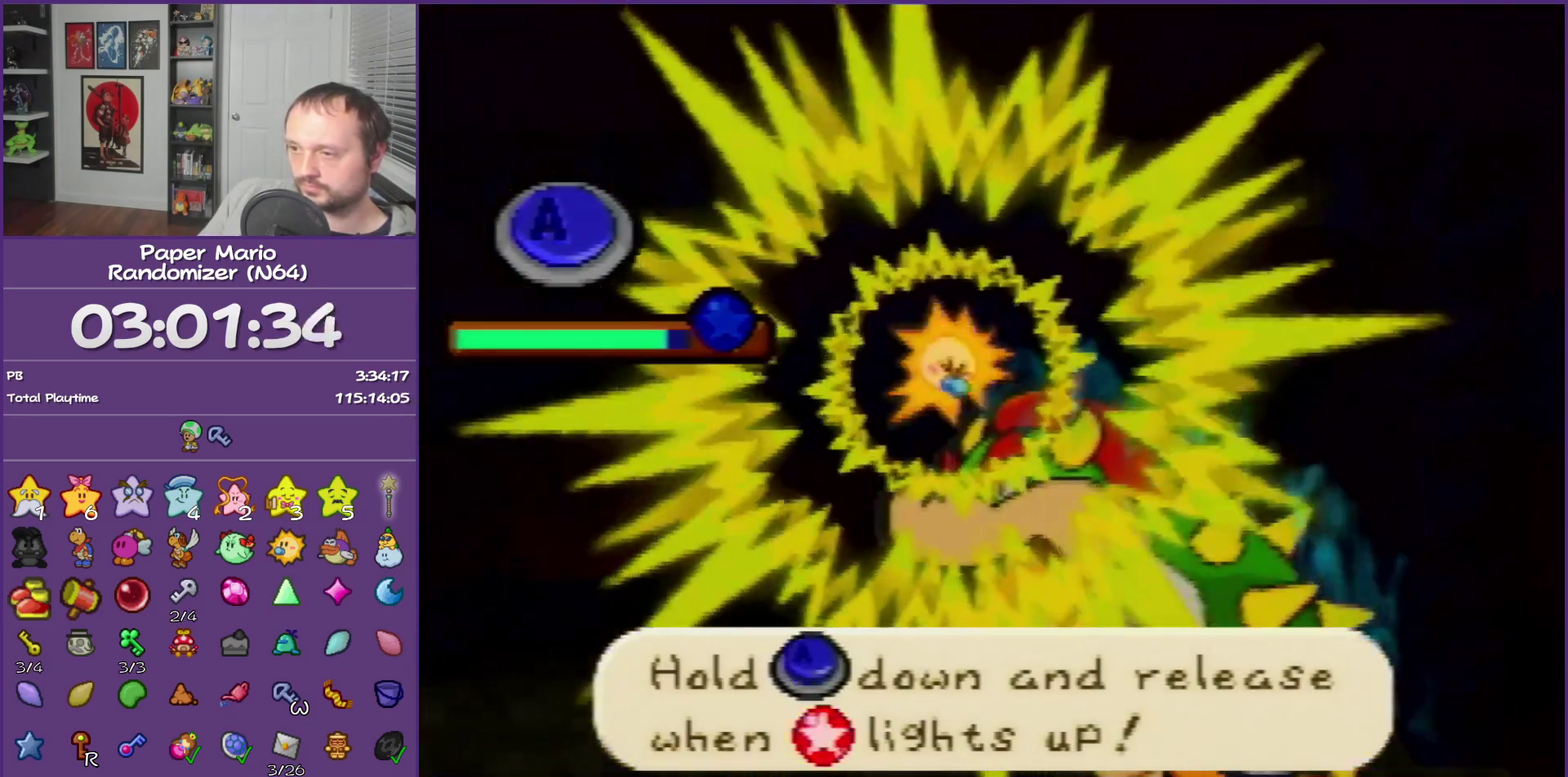
{"buttons": [], "events": [[217, "A", "up"]]}
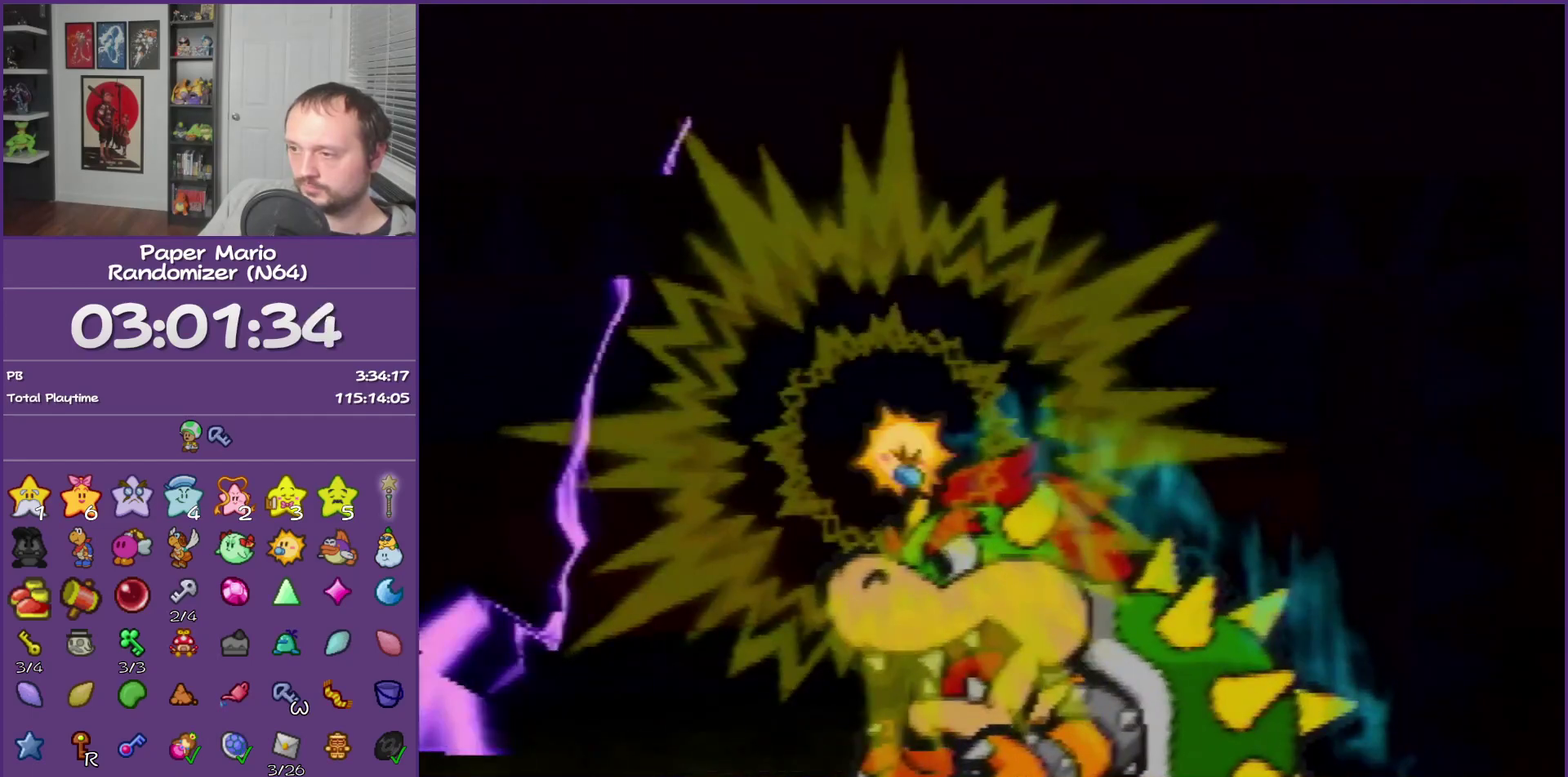
{"buttons": [], "events": []}
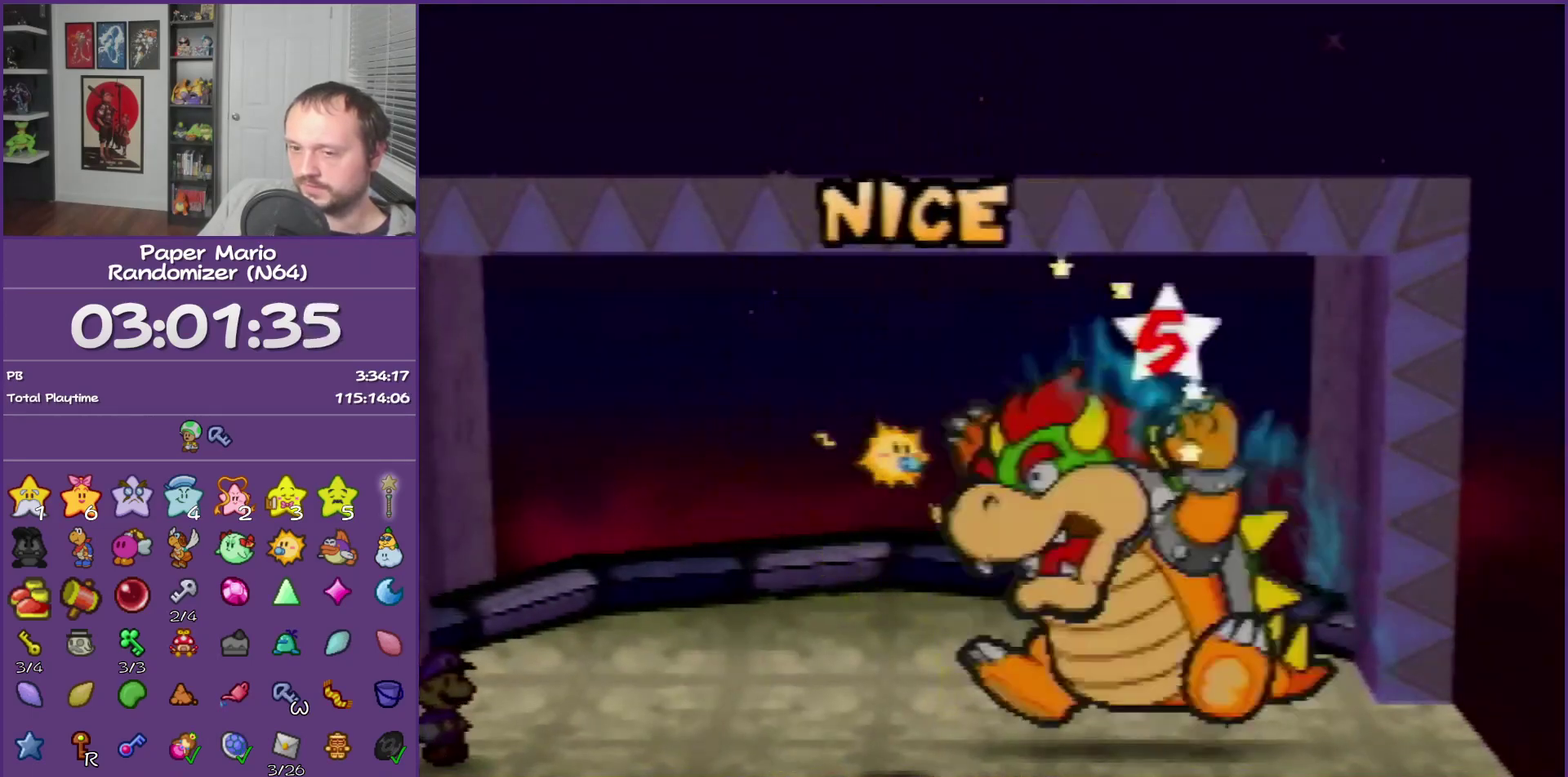
{"buttons": [], "events": []}
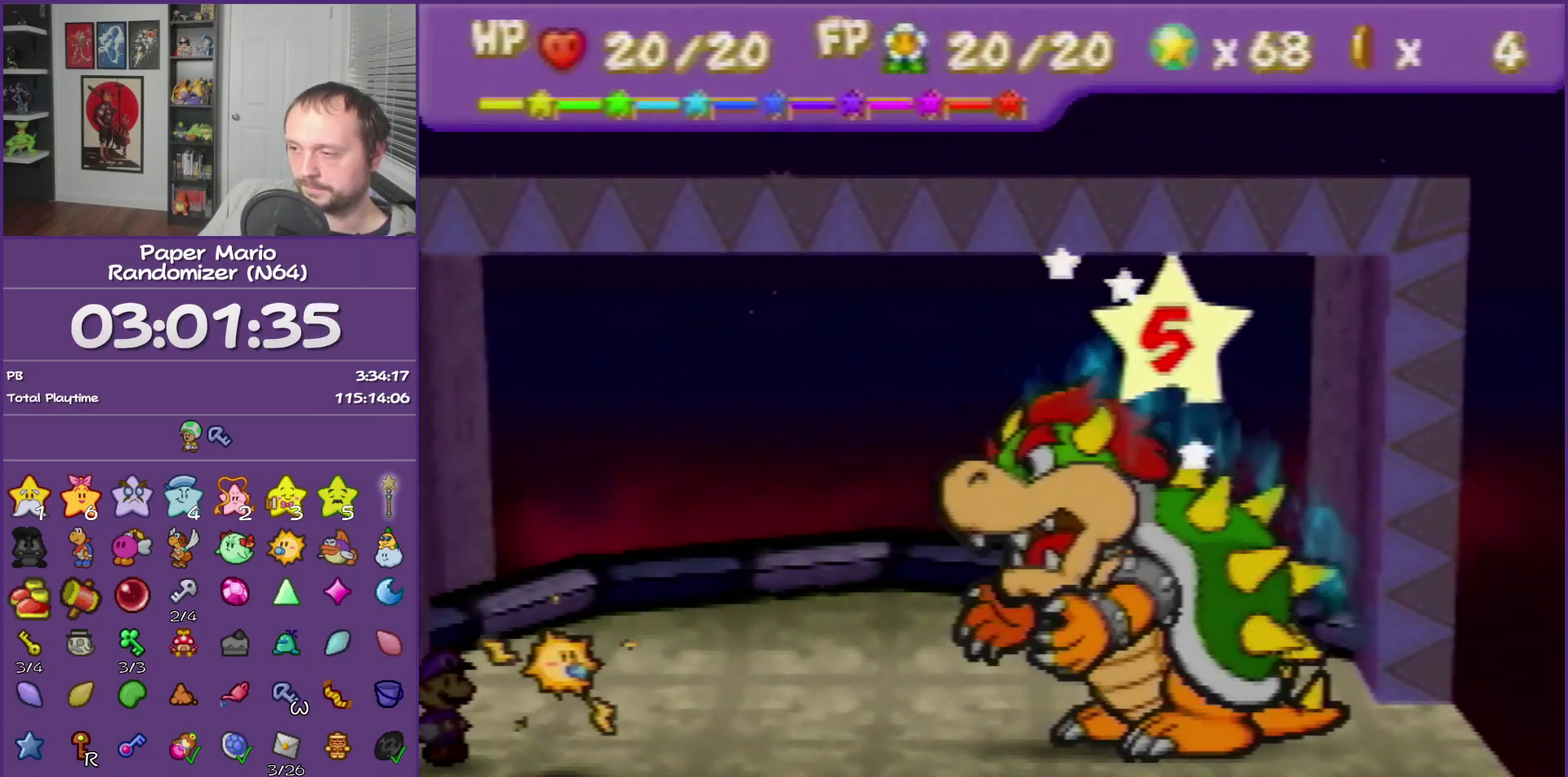
{"buttons": [], "events": []}
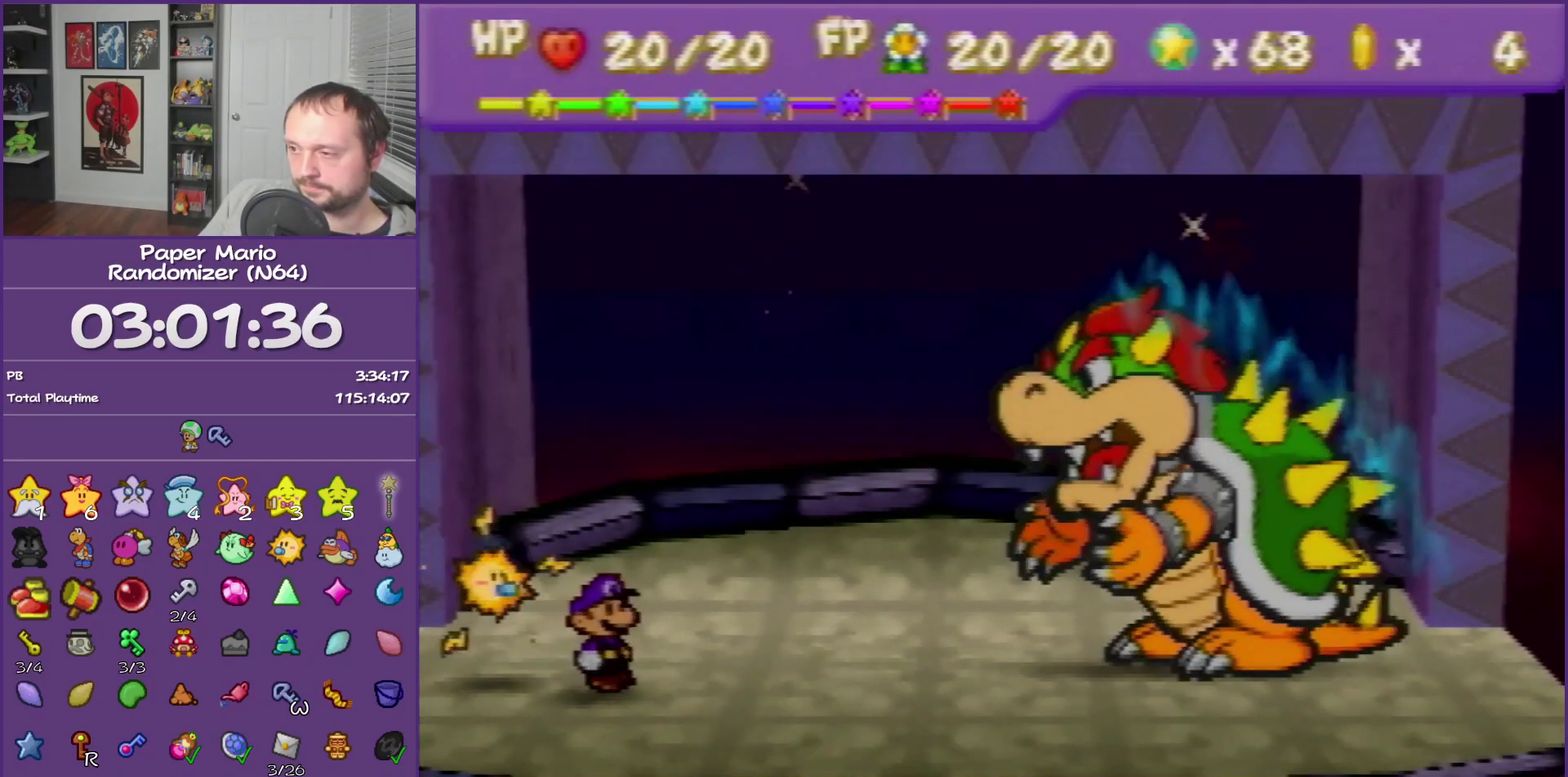
{"buttons": [], "events": []}
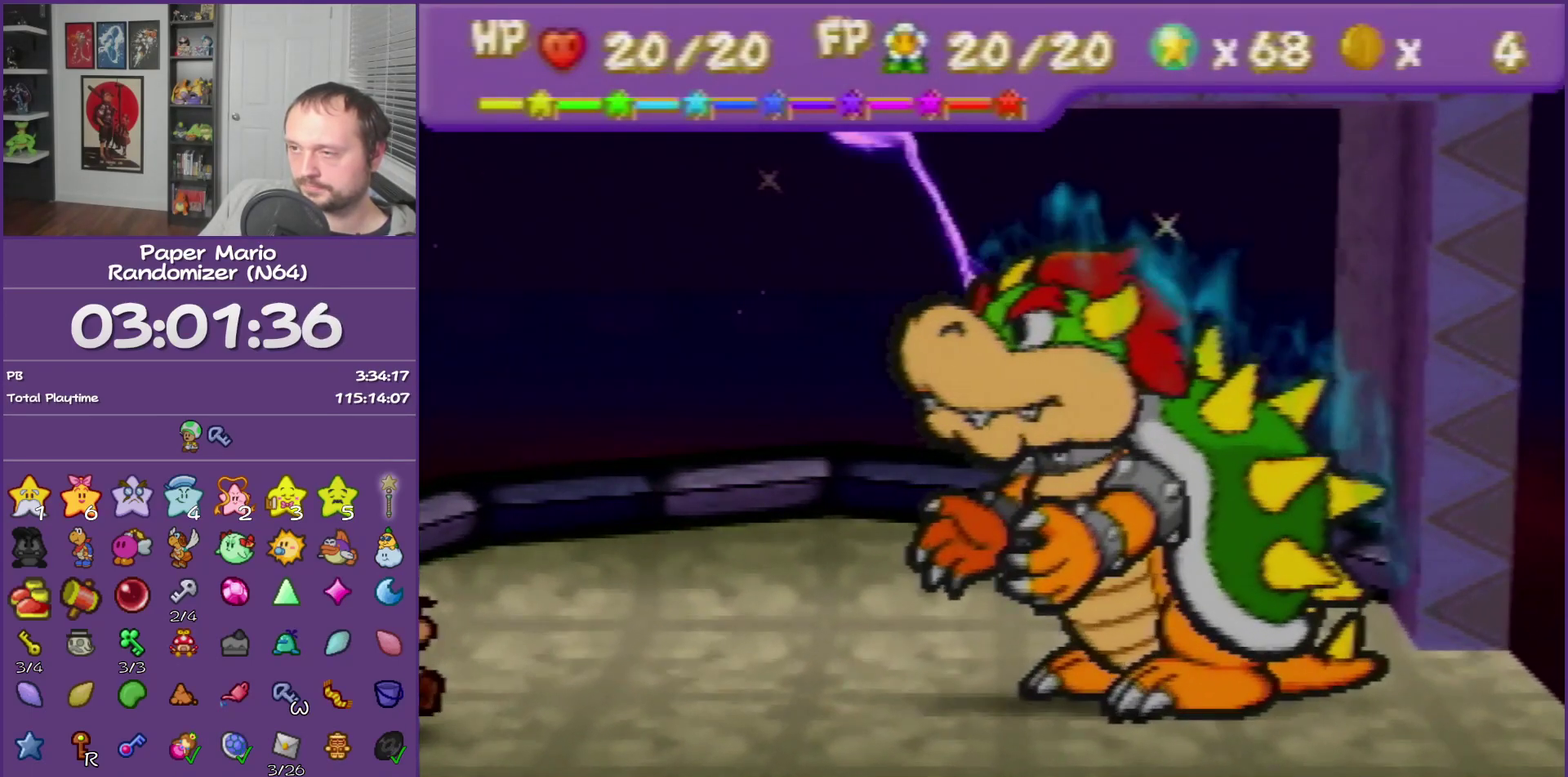
{"buttons": [], "events": []}
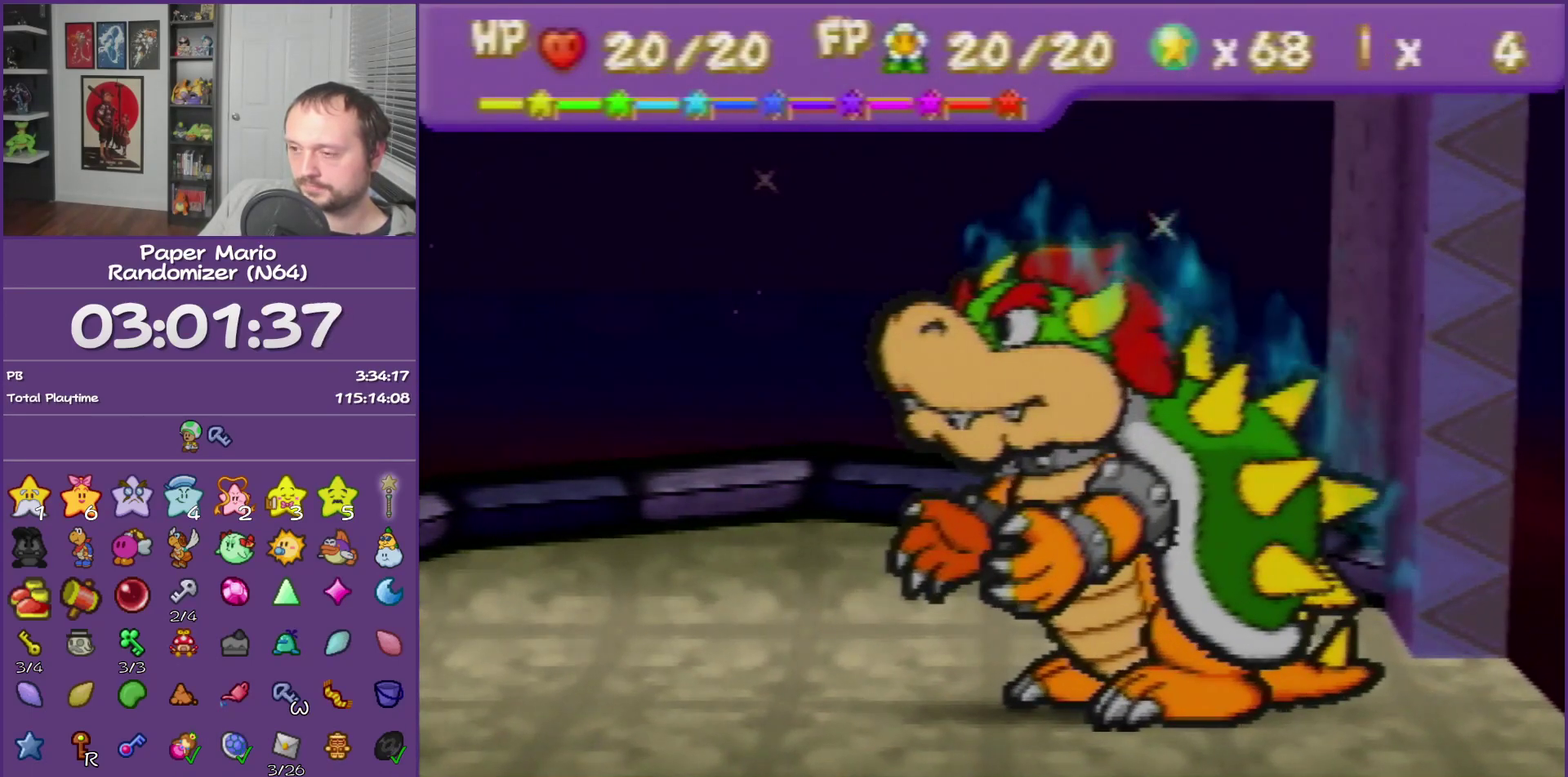
{"buttons": [], "events": []}
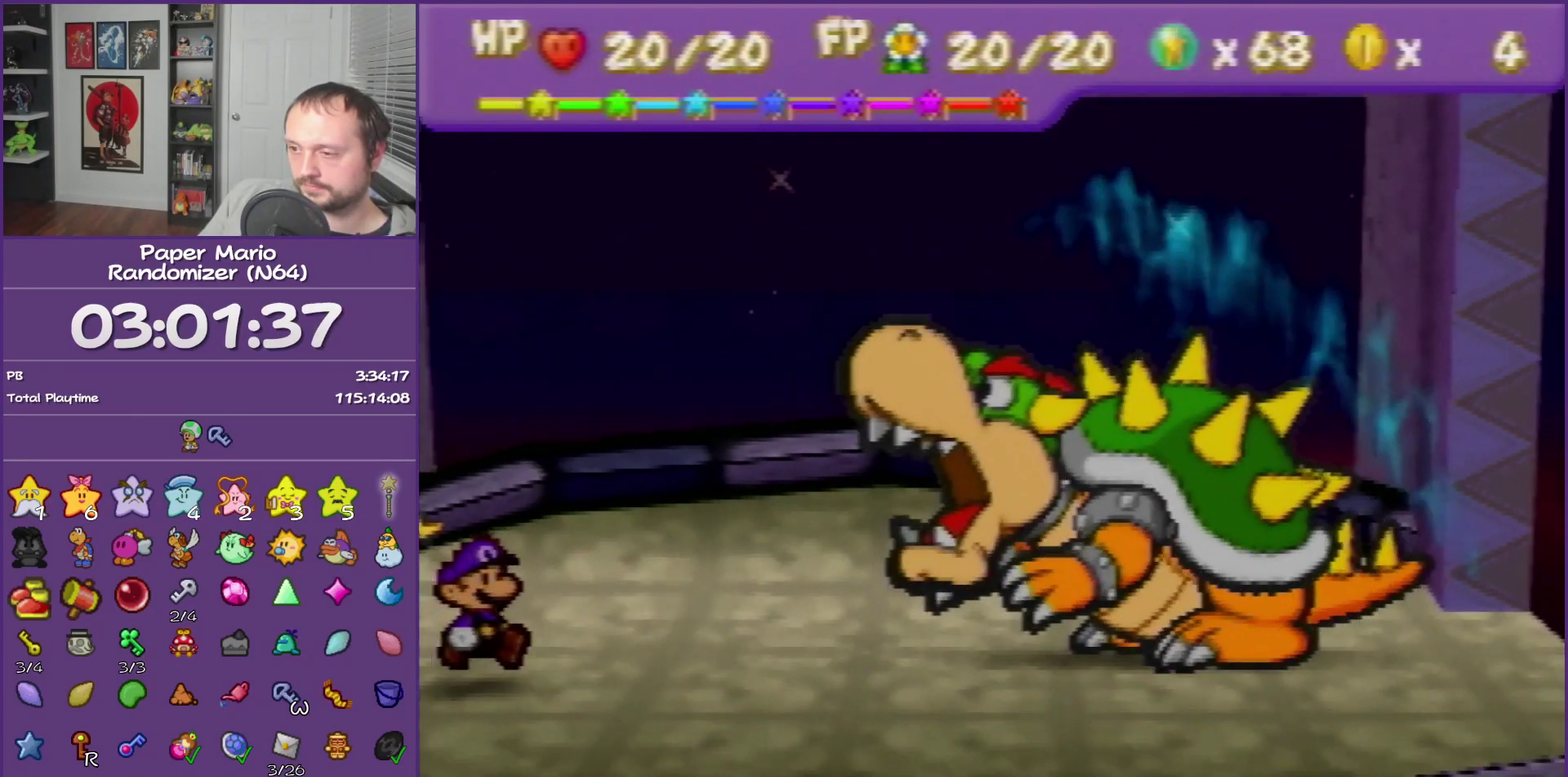
{"buttons": ["A"], "events": [[333, "A", "down"]]}
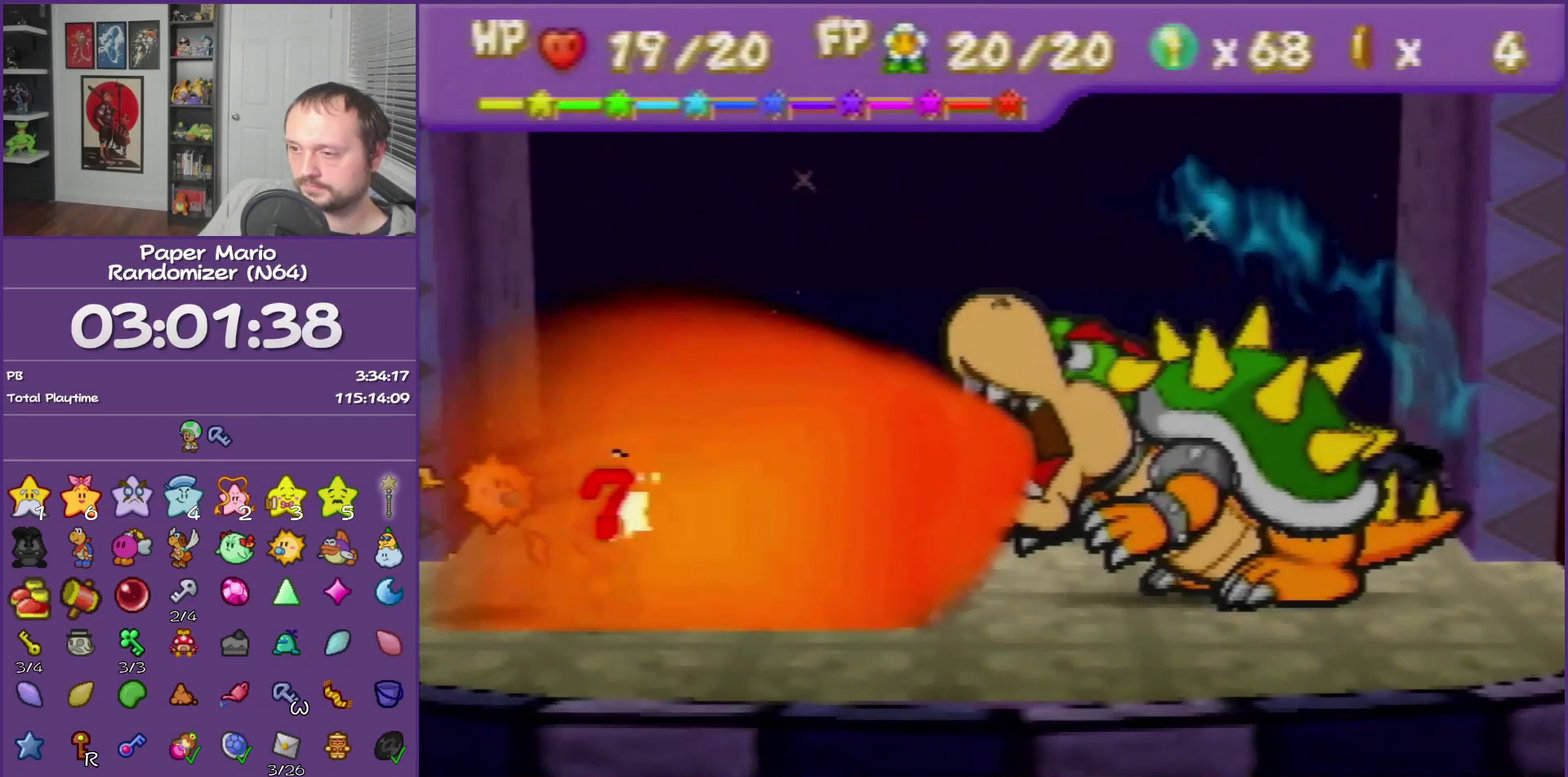
{"buttons": [], "events": [[17, "A", "up"]]}
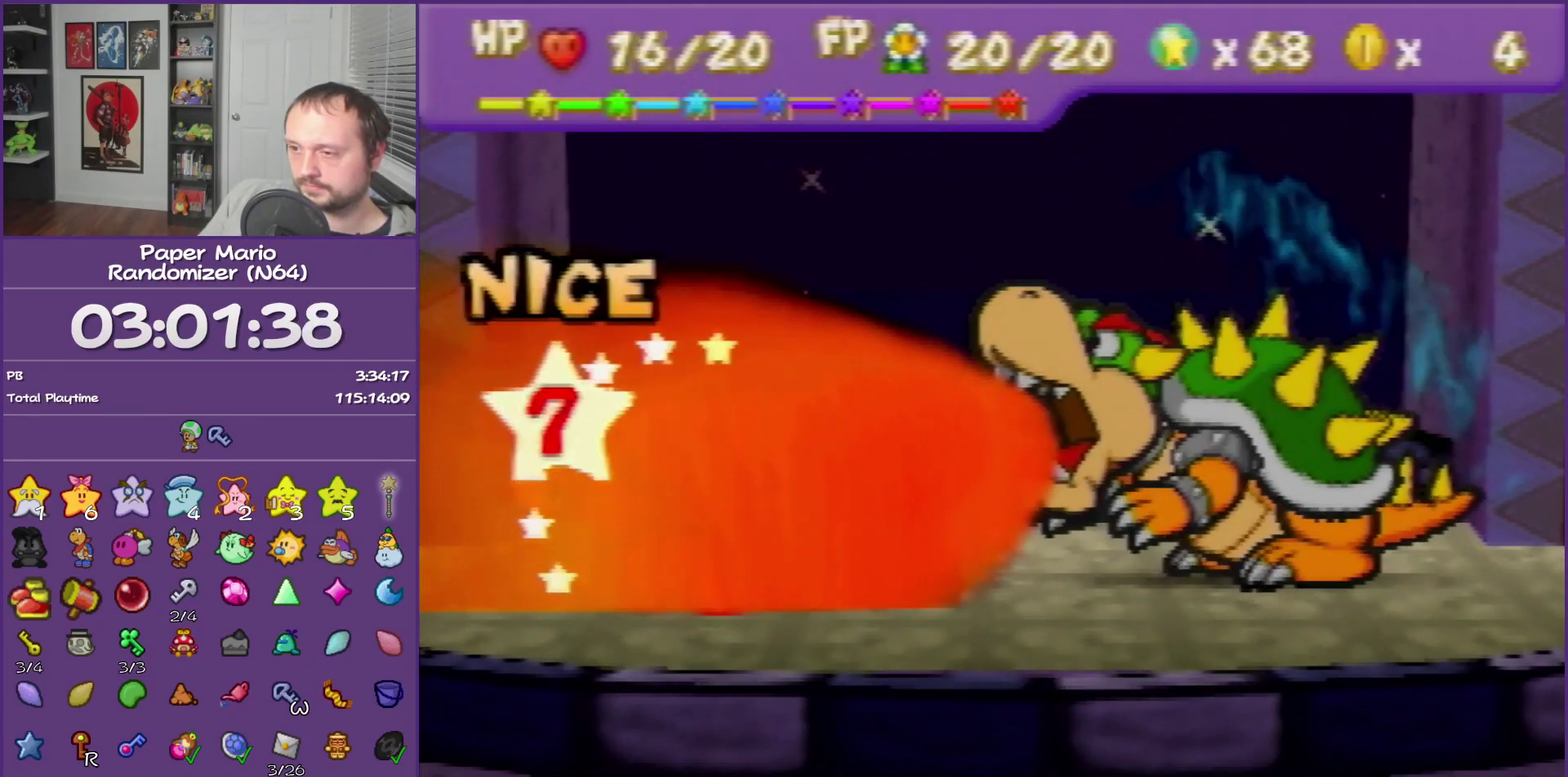
{"buttons": ["B"], "events": [[400, "B", "down"]]}
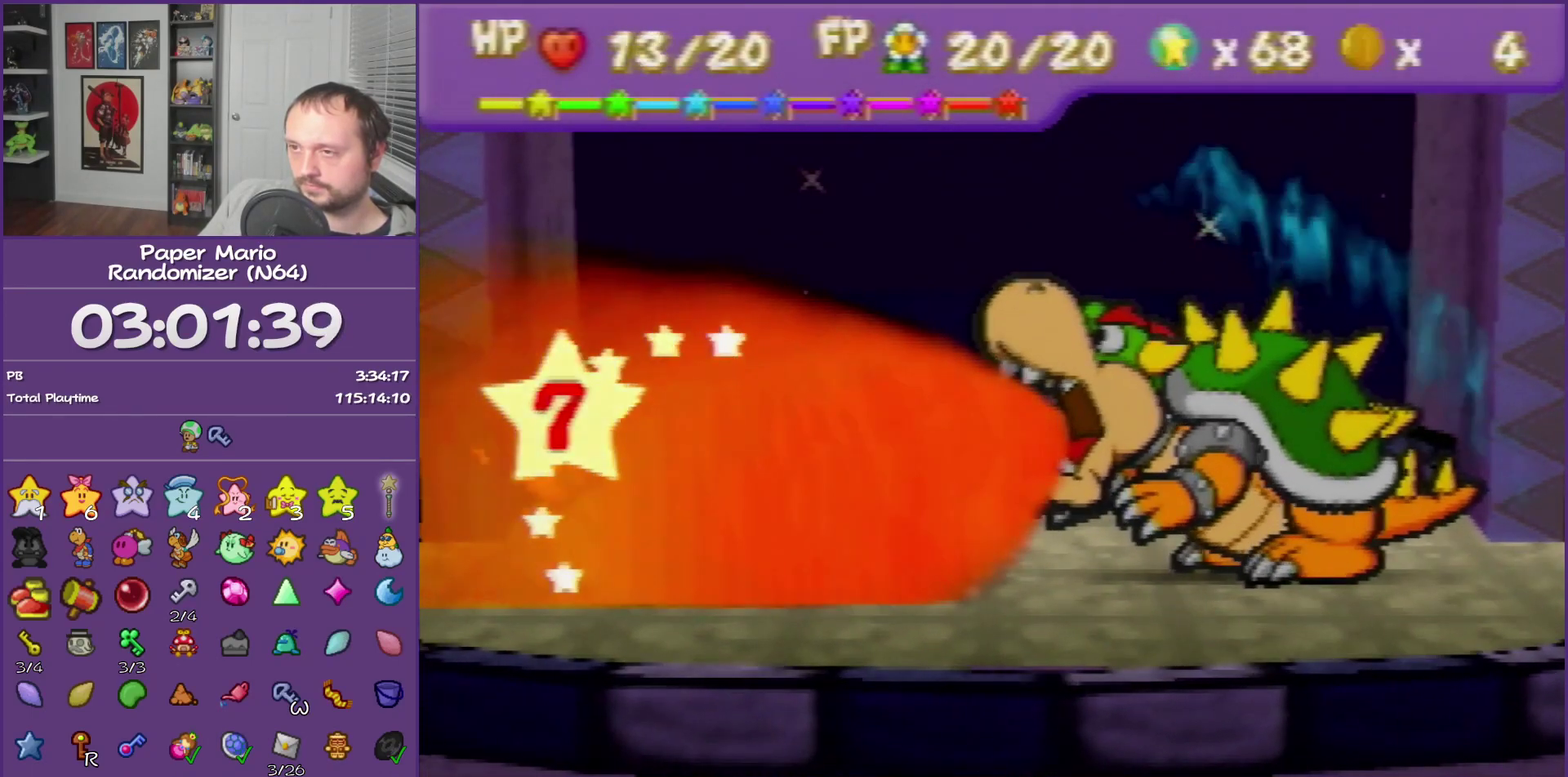
{"buttons": ["B"], "events": []}